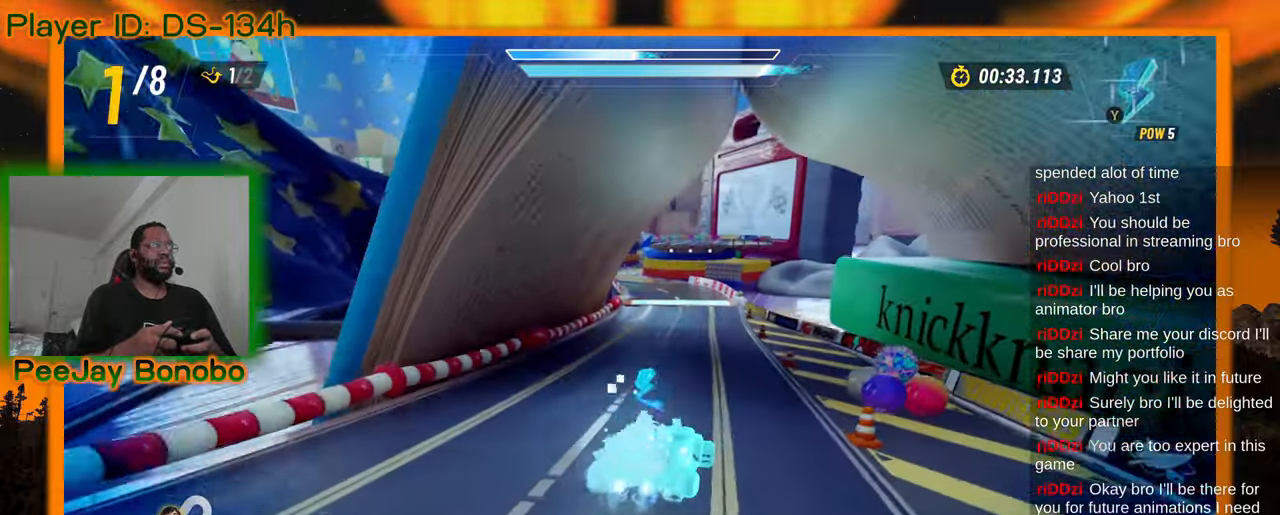
Gameplay with a controller; each line is a JSON object with the inputs held at the frame after it (dt_ms = milliseconds from this image to that frame). "events" lists button and stick changes between this image and that frame as [ms after this image, input, new state], when the widget could be followed in between. Not read: DPAD_RIGHT L3 R3 other_buttons.
{"dt_ms": 500, "buttons": [], "left_stick": "up-left", "events": [[117, "left_stick", "right"], [183, "left_stick", "center"], [450, "left_stick", "left"], [500, "left_stick", "up-left"]]}
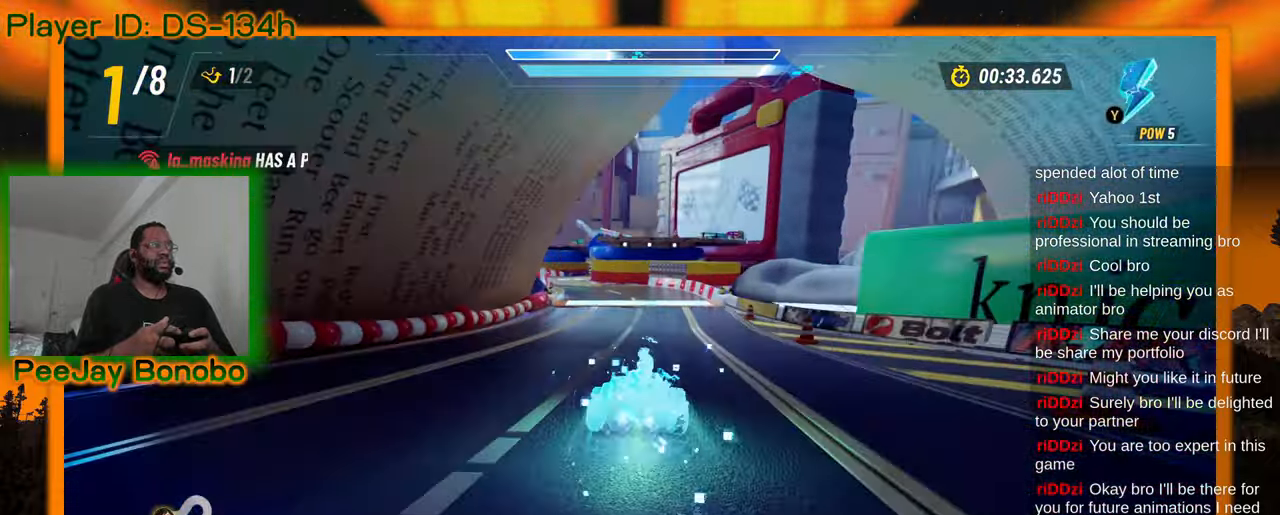
{"dt_ms": 1000, "buttons": [], "left_stick": "center", "events": [[117, "left_stick", "center"], [500, "left_stick", "left"], [550, "left_stick", "up-left"], [667, "left_stick", "center"], [850, "left_stick", "right"], [967, "left_stick", "center"]]}
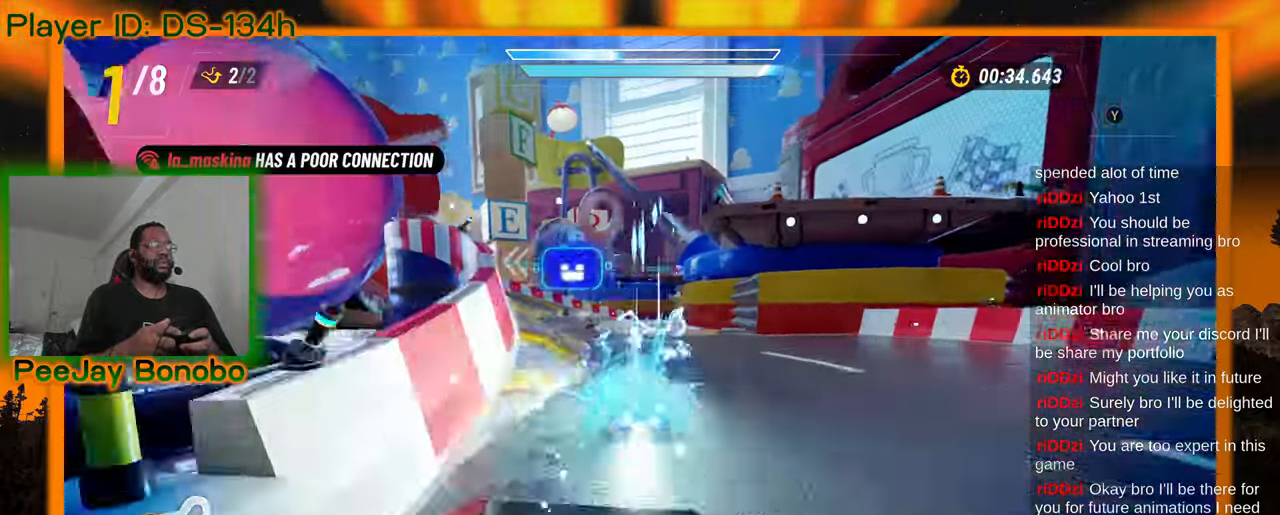
{"dt_ms": 1000, "buttons": [], "left_stick": "right", "events": [[117, "left_stick", "up-left"], [317, "left_stick", "center"], [483, "left_stick", "right"], [550, "left_stick", "center"], [633, "left_stick", "right"], [867, "left_stick", "center"], [983, "left_stick", "right"]]}
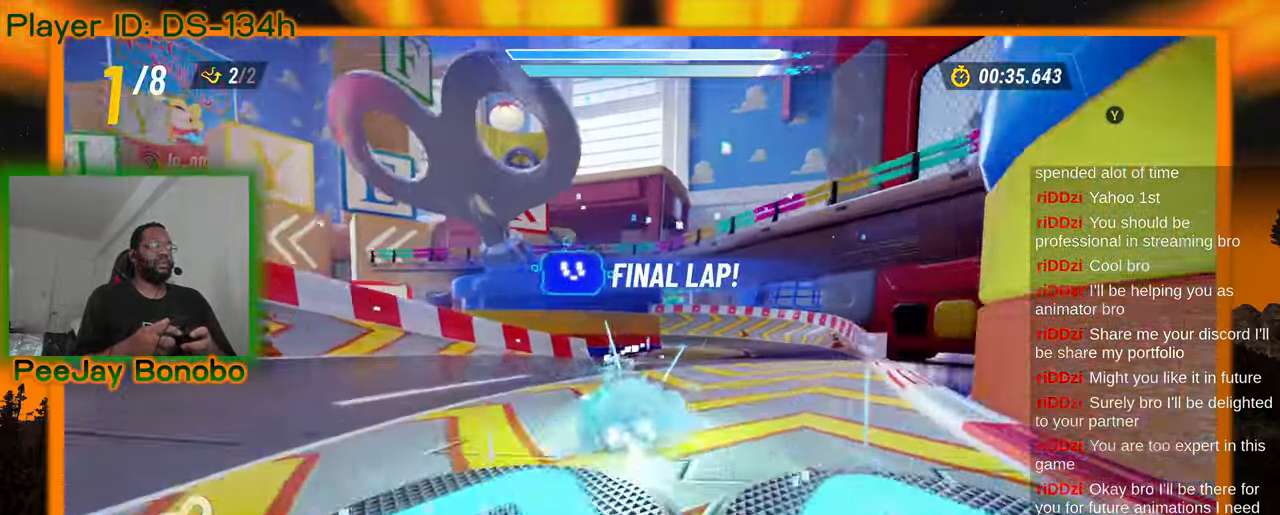
{"dt_ms": 500, "buttons": [], "left_stick": "center", "events": [[133, "left_stick", "center"]]}
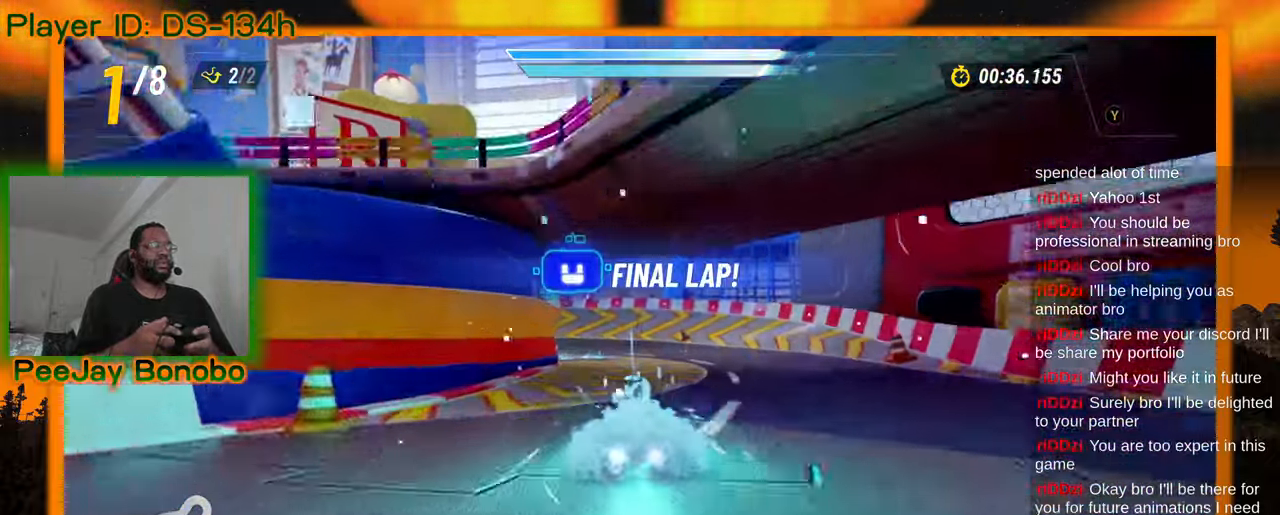
{"dt_ms": 500, "buttons": [], "left_stick": "up-left", "events": [[183, "left_stick", "up-left"]]}
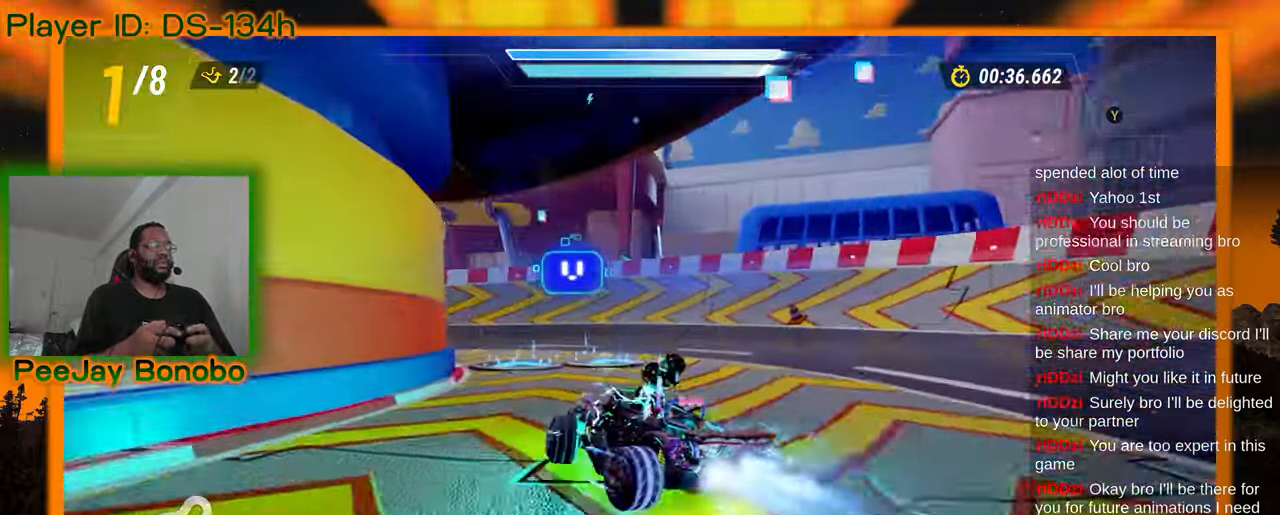
{"dt_ms": 500, "buttons": [], "left_stick": "up-left"}
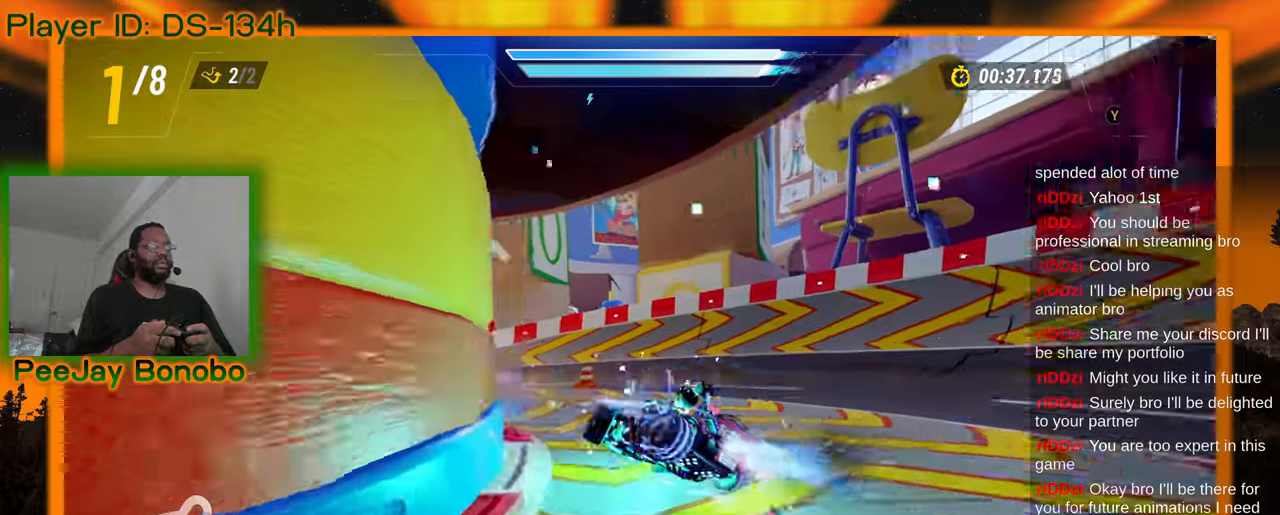
{"dt_ms": 500, "buttons": [], "left_stick": "up-left", "events": []}
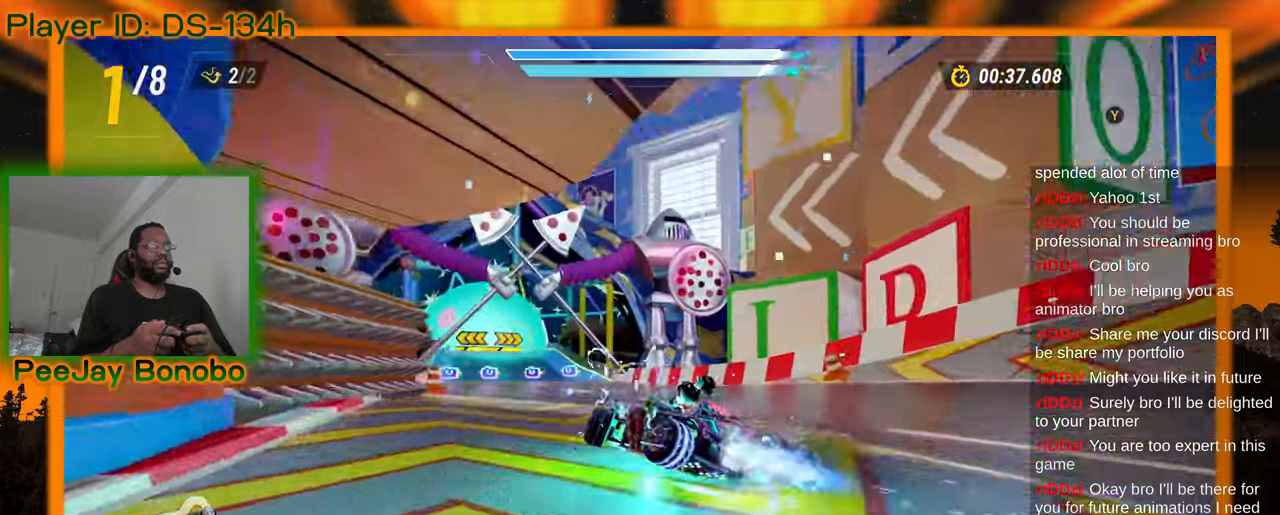
{"dt_ms": 500, "buttons": [], "left_stick": "center", "events": [[33, "left_stick", "center"], [83, "left_stick", "right"], [500, "left_stick", "center"]]}